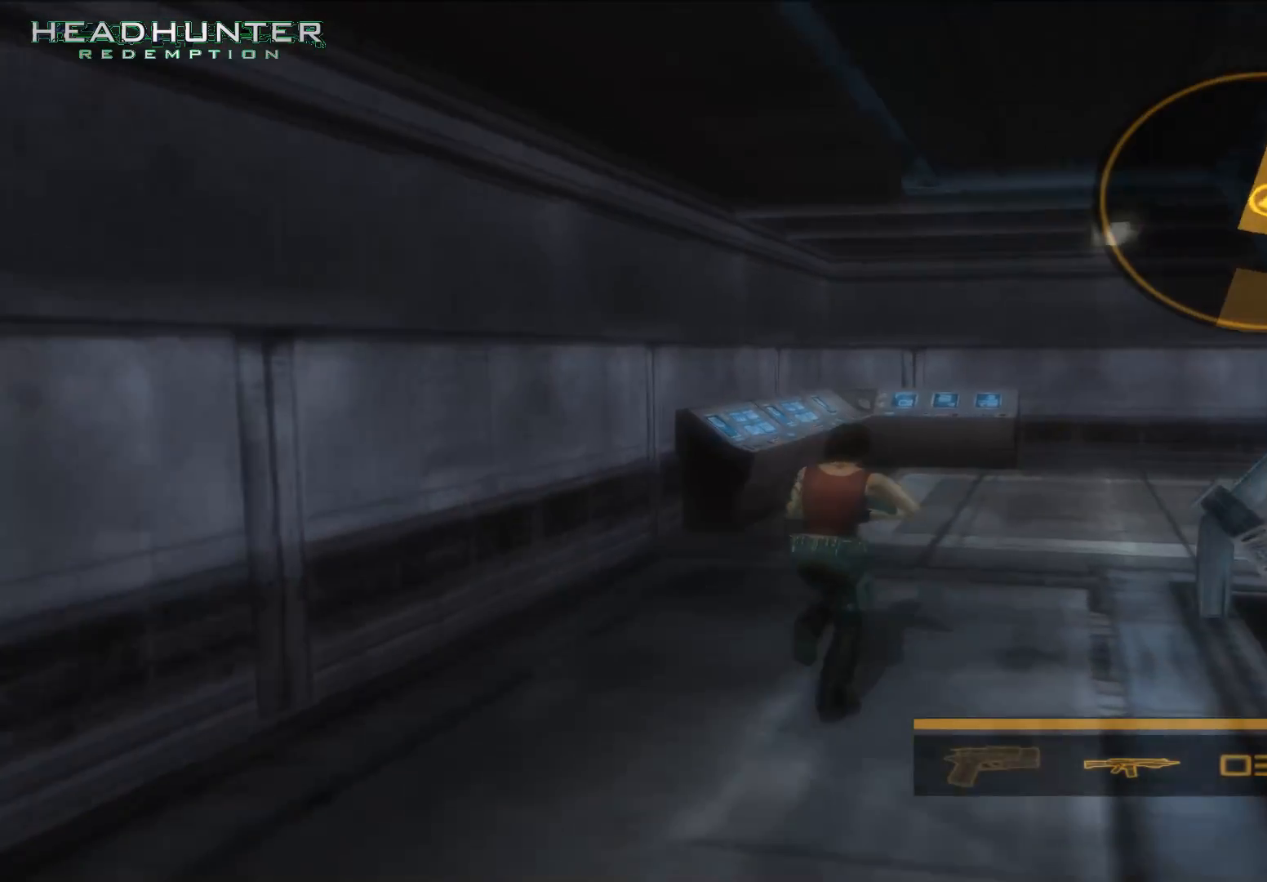
Gameplay with a controller (Xbox layout); each line is a JSON object with the inputs held at the frame after it (dt_ms = milliseconds from this image to that frame). "button_events" lists button changes between this image and that frame as [ms after this image, input, new state], when the widget could be followed in between (sticks are given only as held states). Not read: L3.
{"dt_ms": 1000, "buttons": [], "left_stick": "up", "right_stick": "center"}
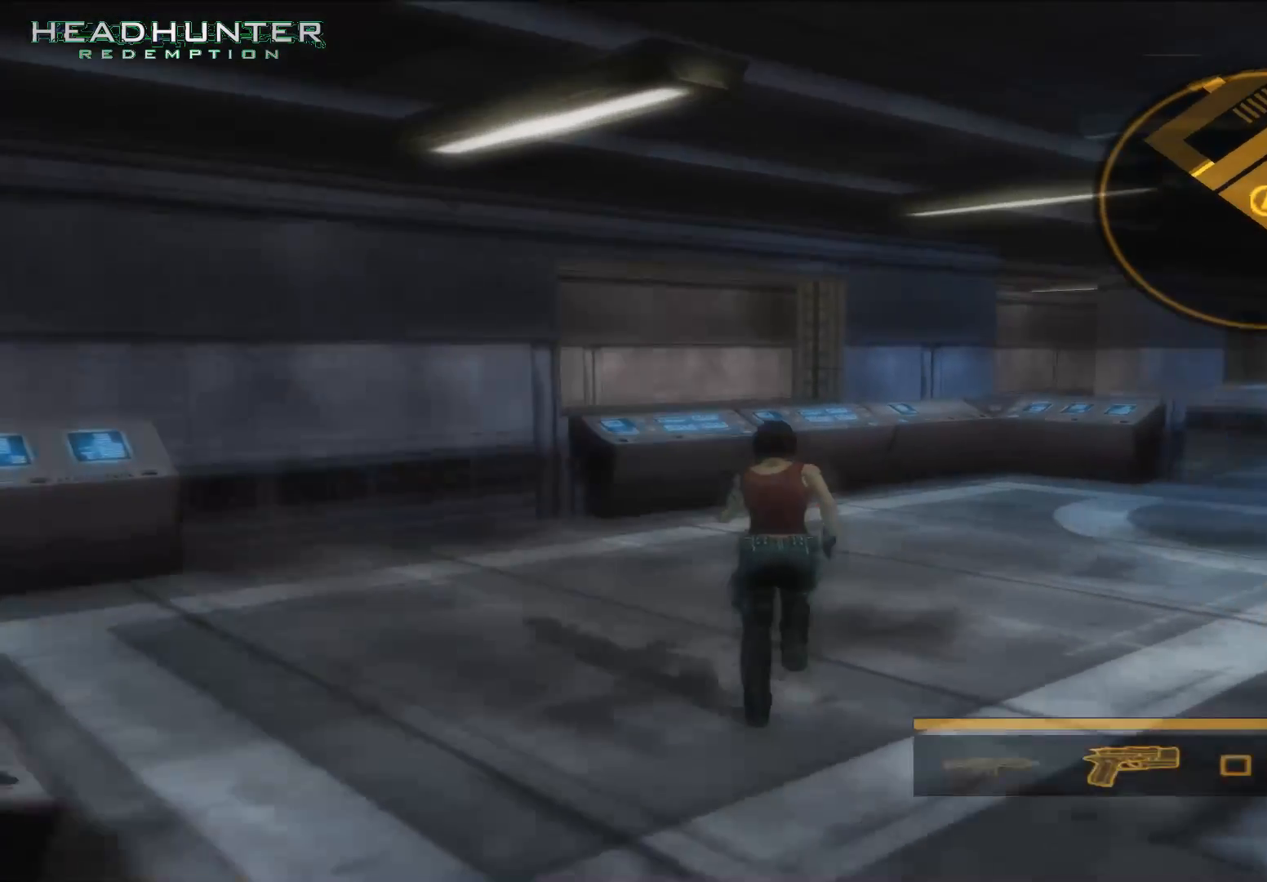
{"dt_ms": 500, "buttons": [], "left_stick": "center", "right_stick": "center", "button_events": []}
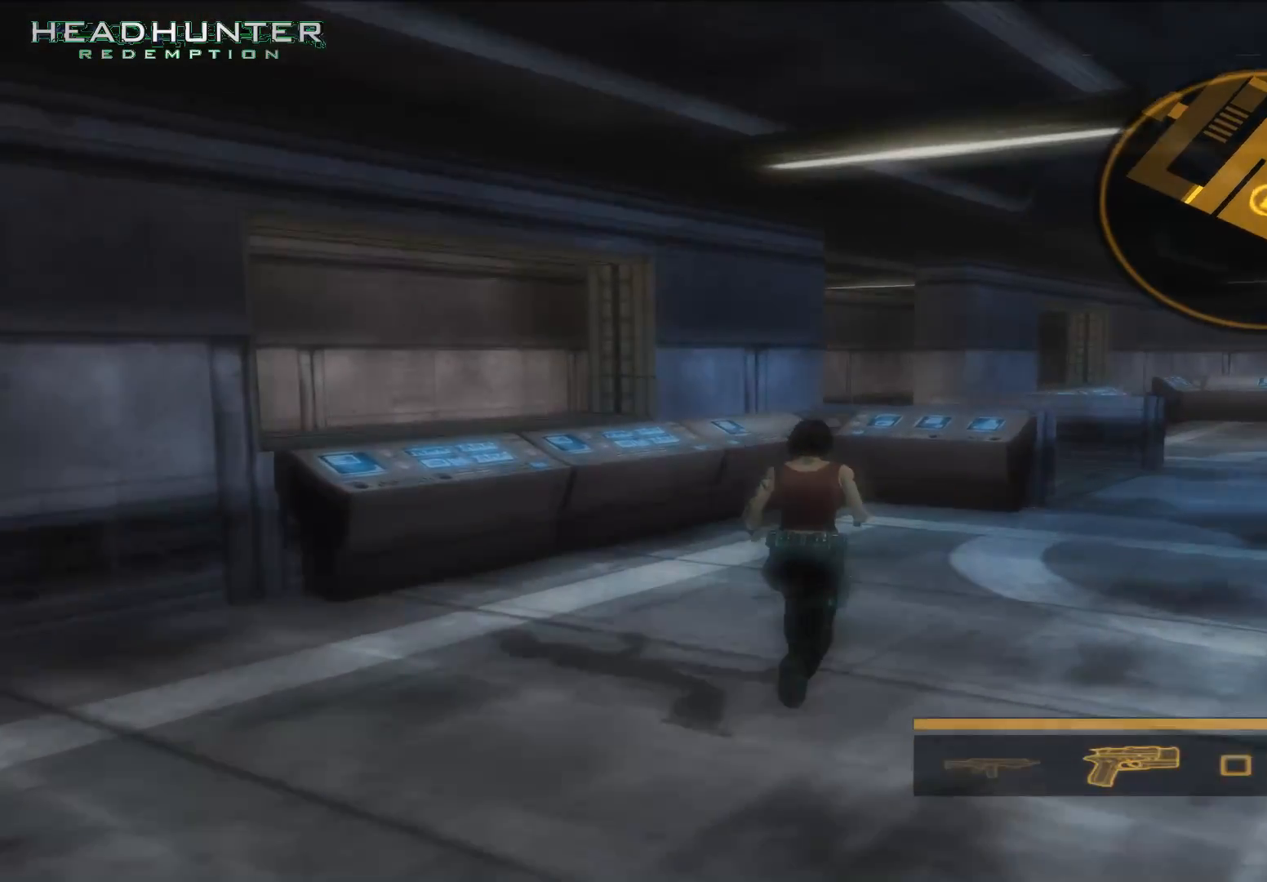
{"dt_ms": 500, "buttons": [], "left_stick": "center", "right_stick": "center", "button_events": [[50, "DPAD_LEFT", "down"], [183, "DPAD_LEFT", "up"]]}
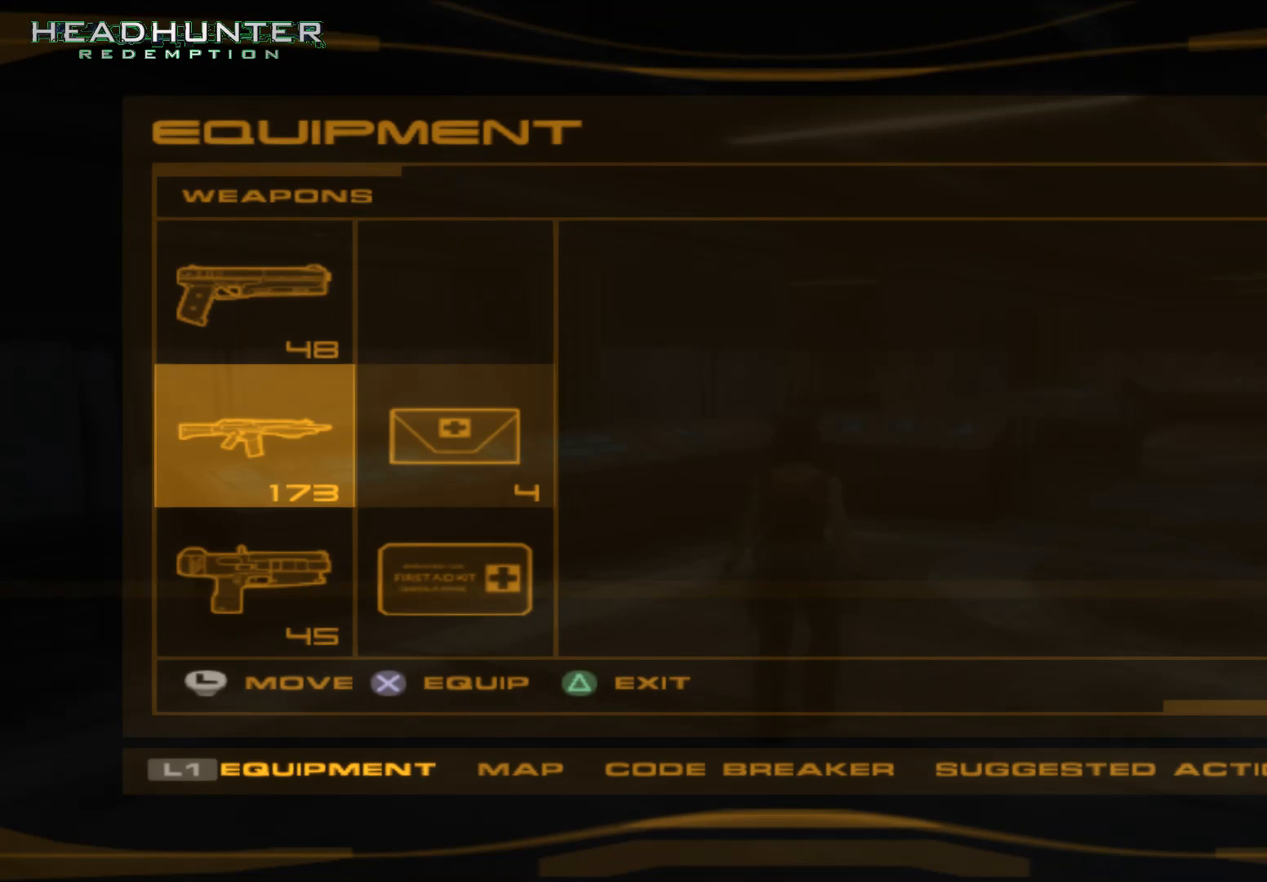
{"dt_ms": 500, "buttons": [], "left_stick": "center", "right_stick": "center", "button_events": []}
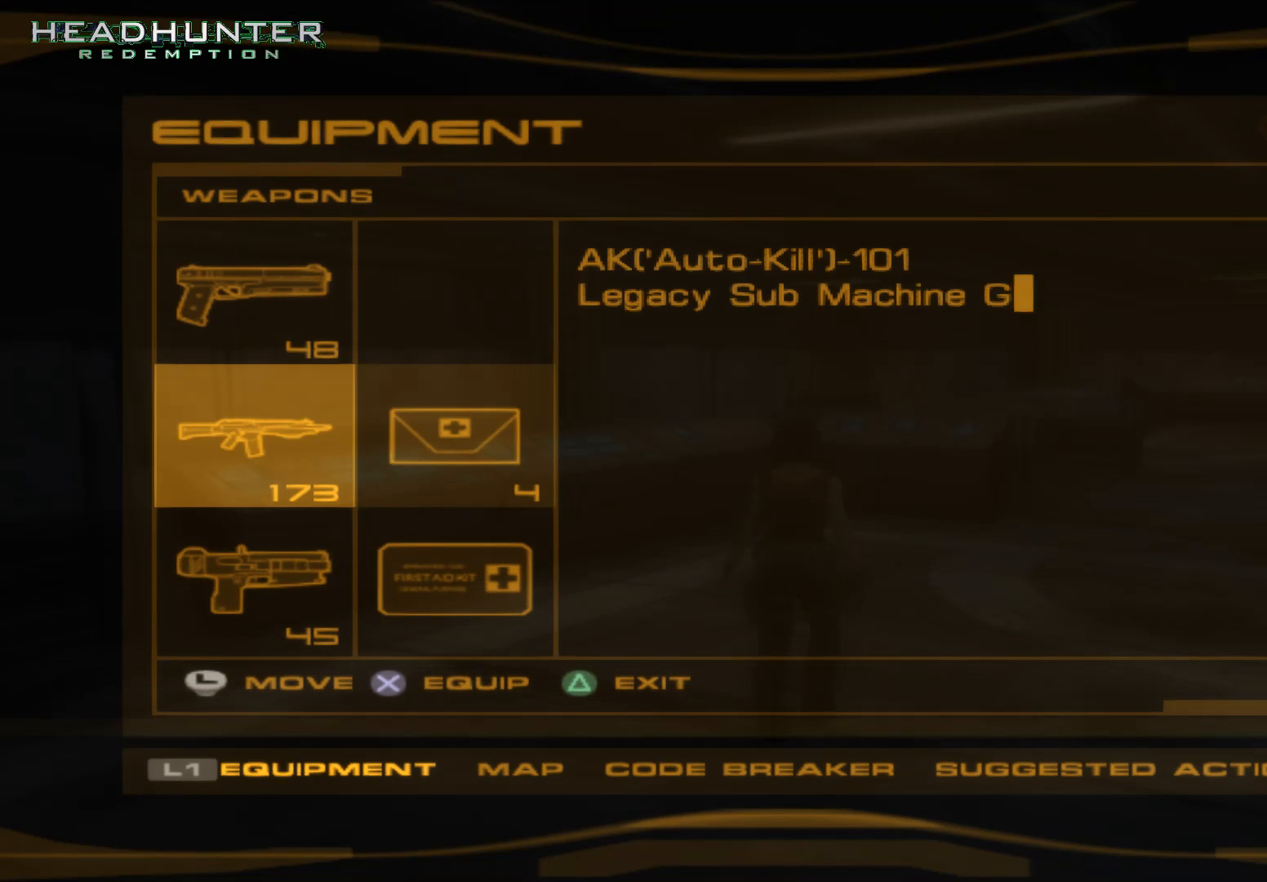
{"dt_ms": 500, "buttons": [], "left_stick": "center", "right_stick": "center", "button_events": []}
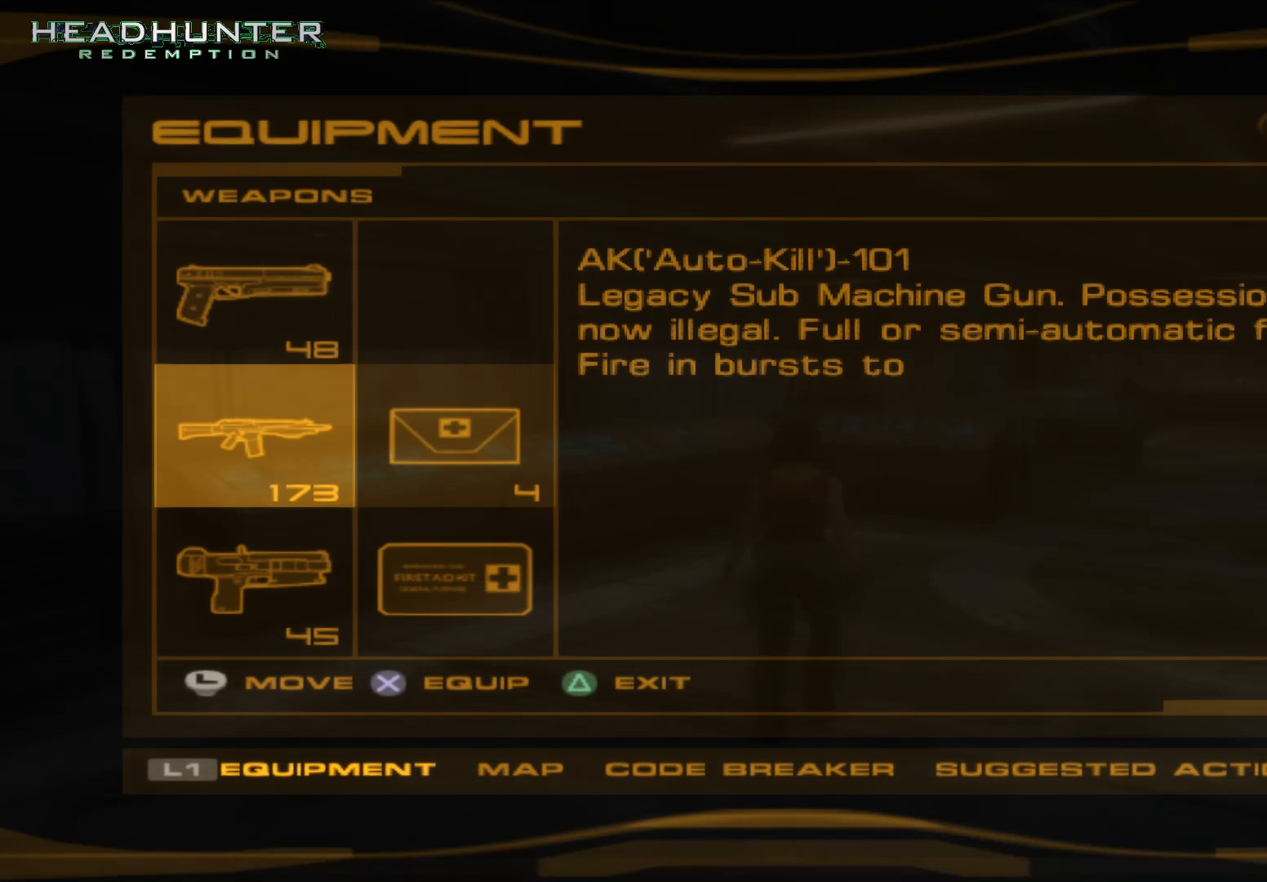
{"dt_ms": 500, "buttons": ["A"], "left_stick": "center", "right_stick": "center", "button_events": [[67, "DPAD_UP", "down"], [200, "DPAD_UP", "up"], [450, "A", "down"]]}
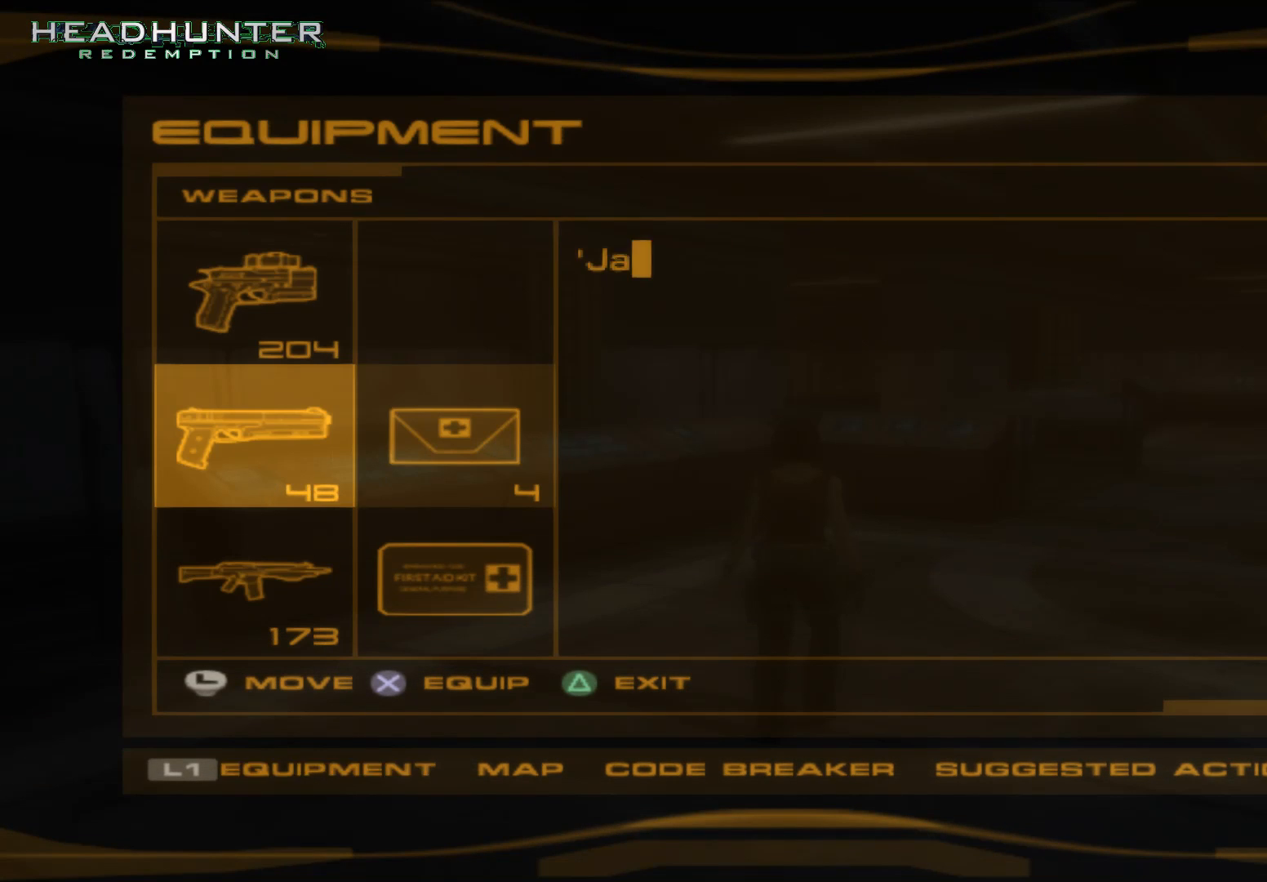
{"dt_ms": 500, "buttons": [], "left_stick": "center", "right_stick": "center", "button_events": [[133, "A", "up"]]}
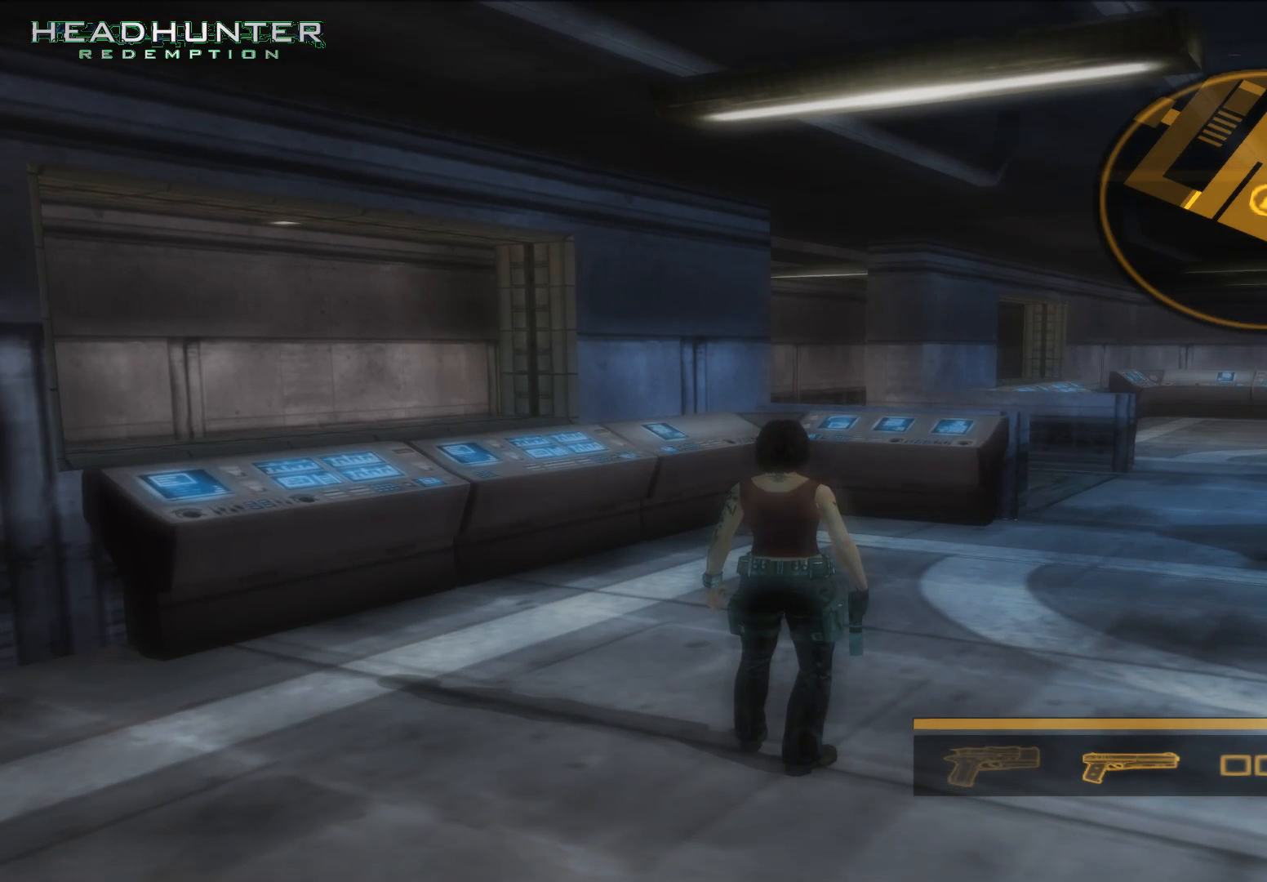
{"dt_ms": 500, "buttons": [], "left_stick": "center", "right_stick": "center", "button_events": [[67, "DPAD_LEFT", "down"], [200, "DPAD_LEFT", "up"]]}
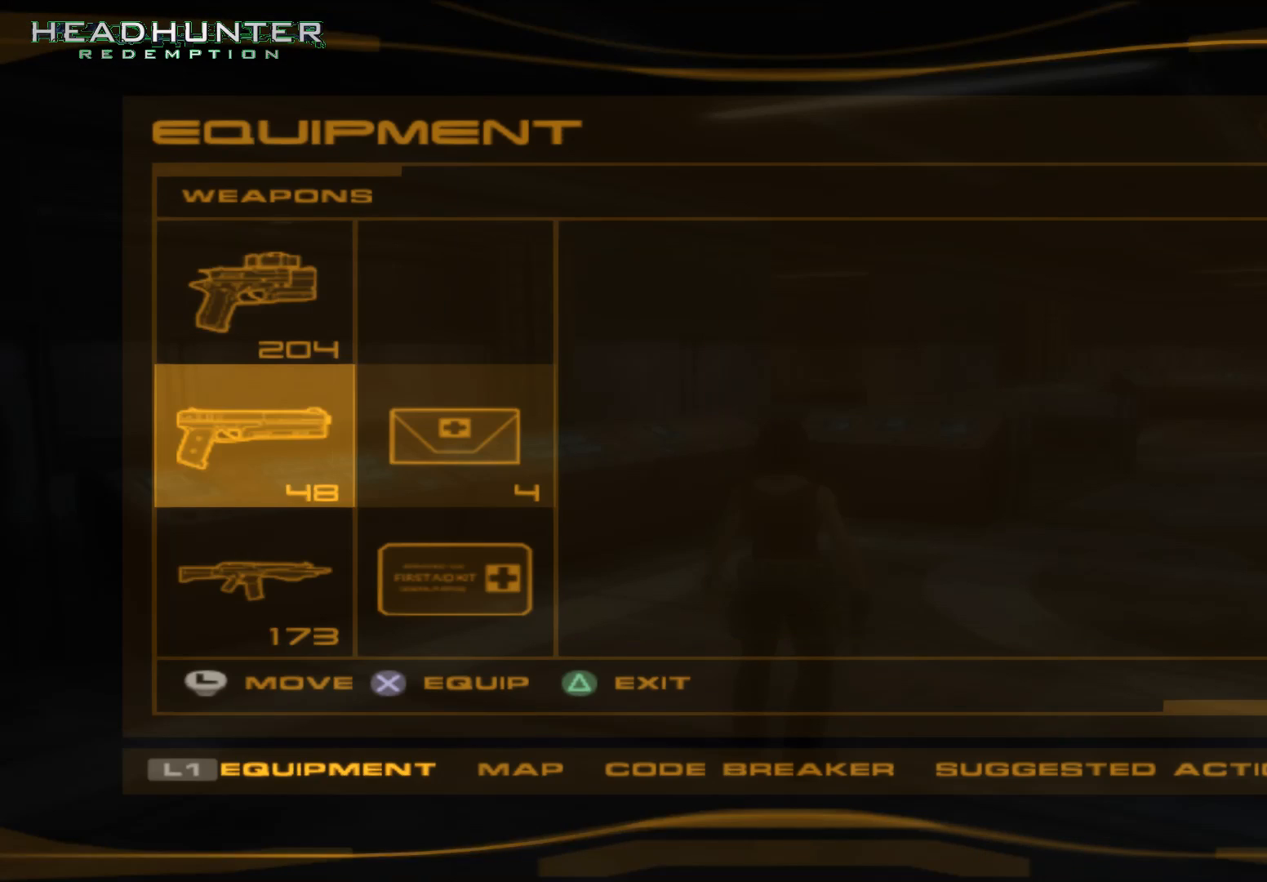
{"dt_ms": 500, "buttons": [], "left_stick": "center", "right_stick": "center", "button_events": [[133, "DPAD_DOWN", "down"], [267, "DPAD_DOWN", "up"], [317, "DPAD_DOWN", "down"], [450, "DPAD_DOWN", "up"]]}
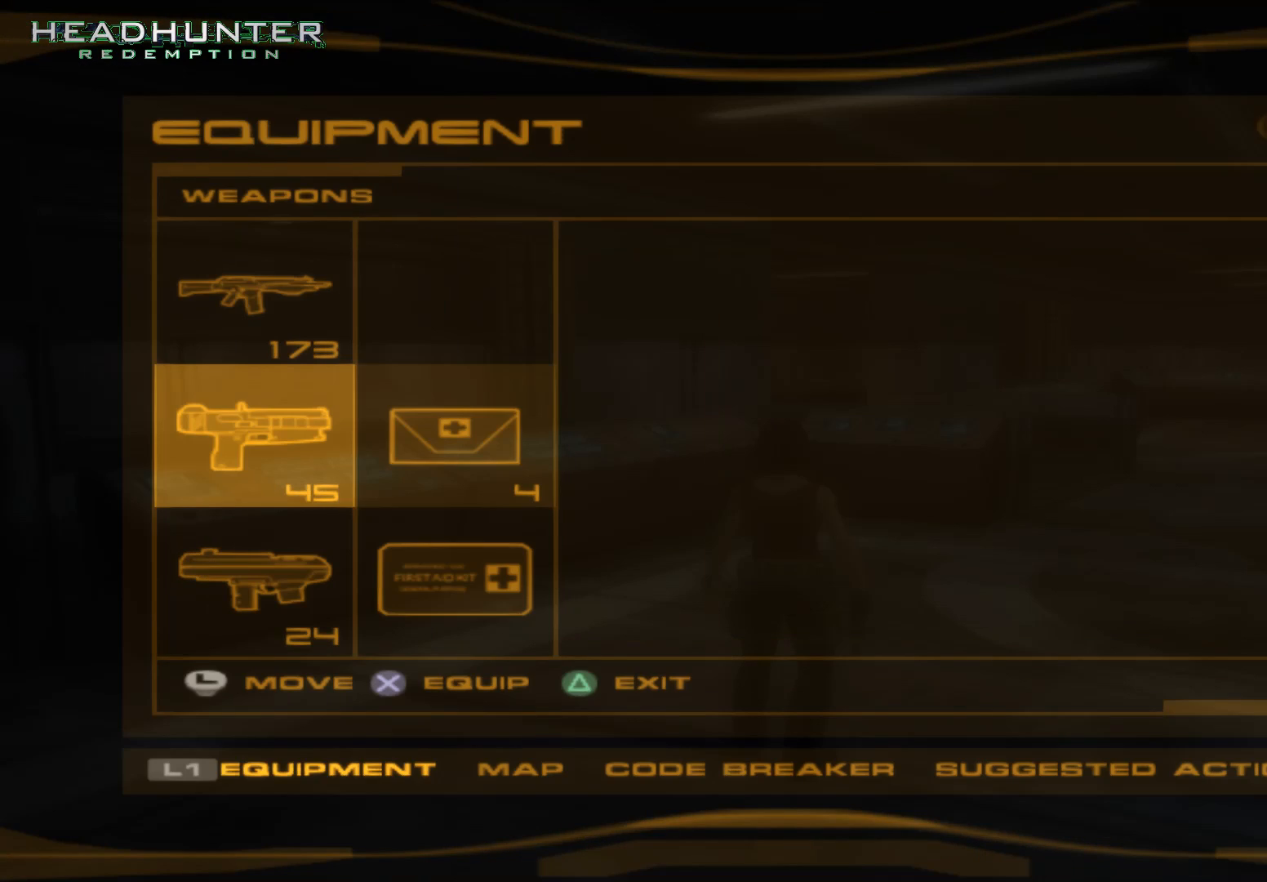
{"dt_ms": 500, "buttons": [], "left_stick": "center", "right_stick": "center", "button_events": []}
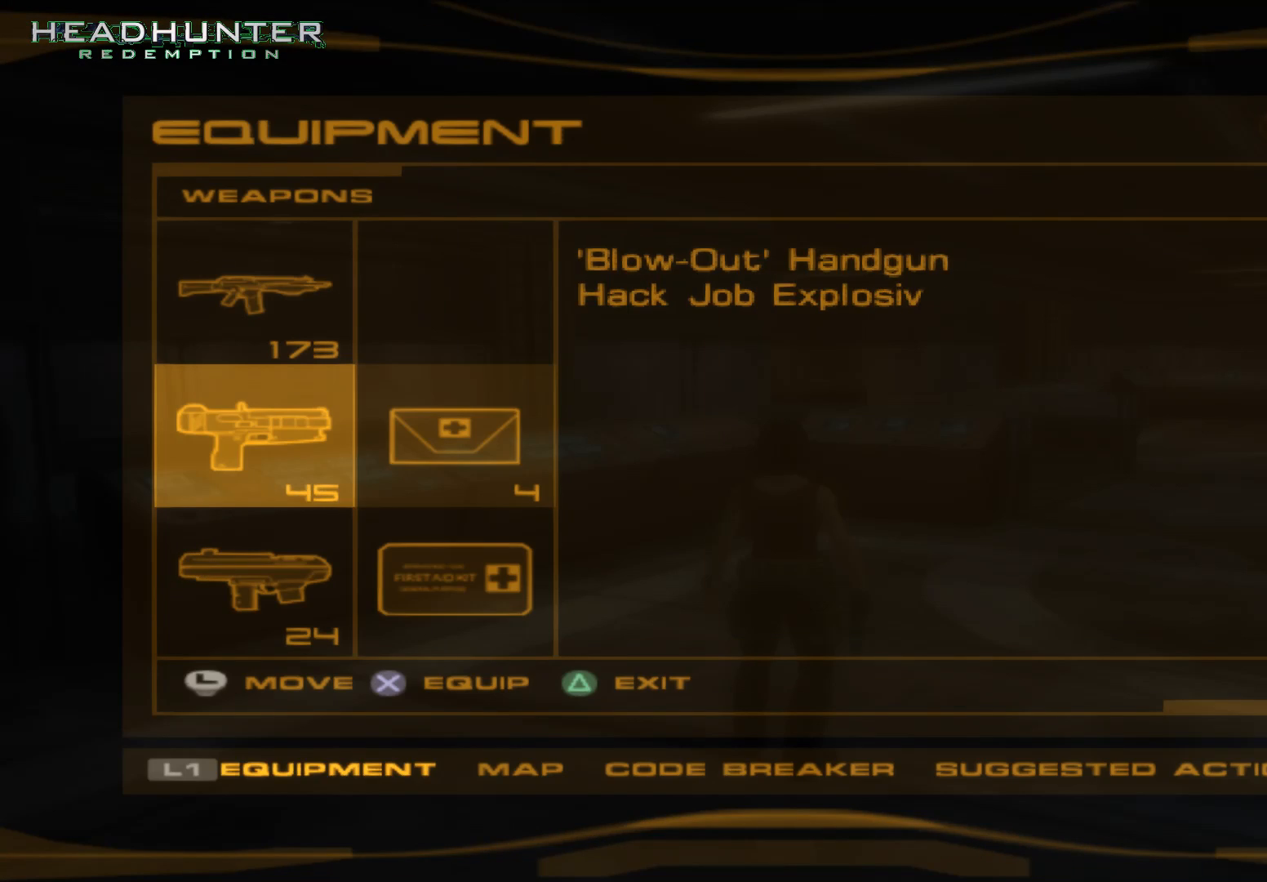
{"dt_ms": 500, "buttons": [], "left_stick": "center", "right_stick": "center", "button_events": [[133, "A", "down"], [250, "A", "up"]]}
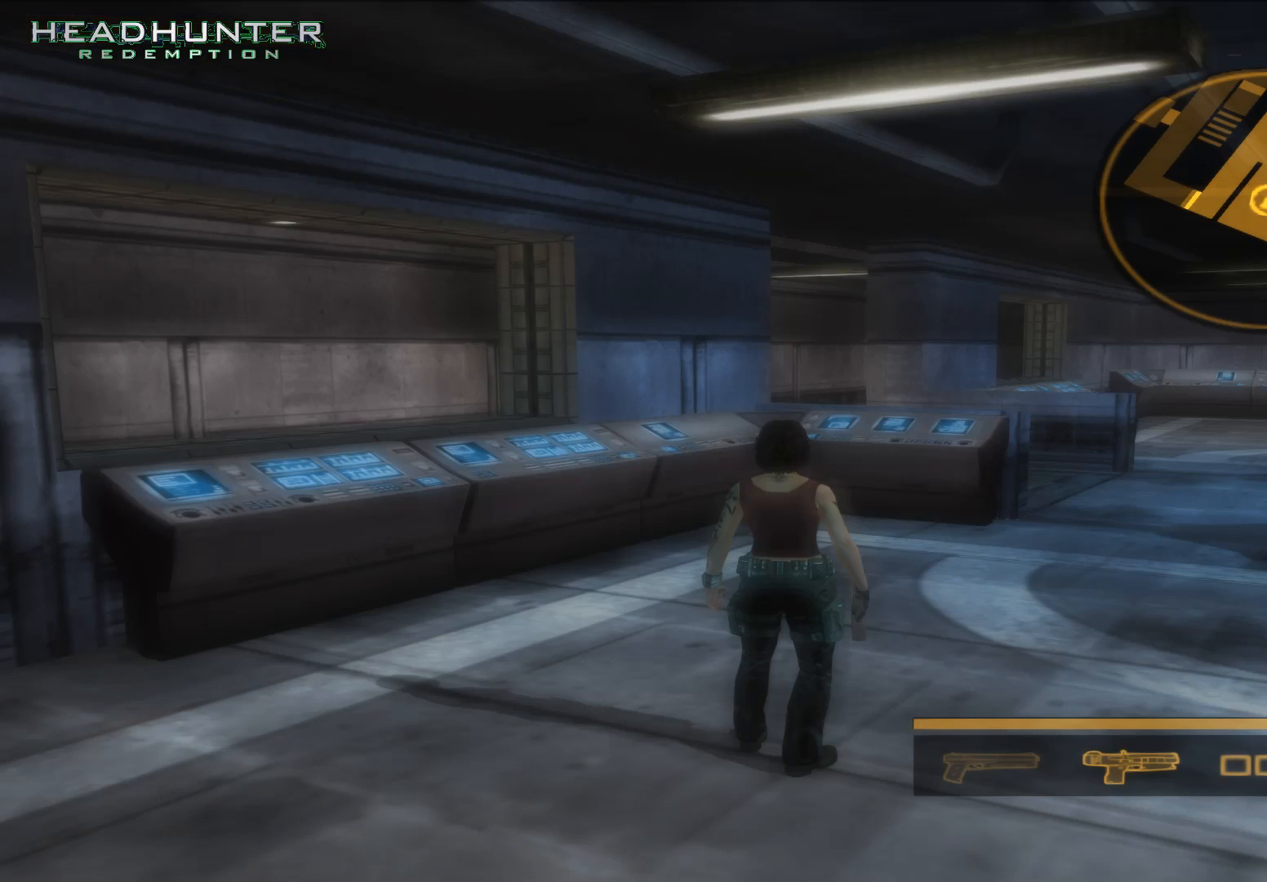
{"dt_ms": 1000, "buttons": [], "left_stick": "center", "right_stick": "center", "button_events": [[133, "Y", "down"], [250, "Y", "up"], [317, "Y", "down"], [383, "Y", "up"], [500, "Y", "down"], [567, "Y", "up"], [633, "Y", "down"], [750, "Y", "up"], [817, "Y", "down"], [950, "Y", "up"]]}
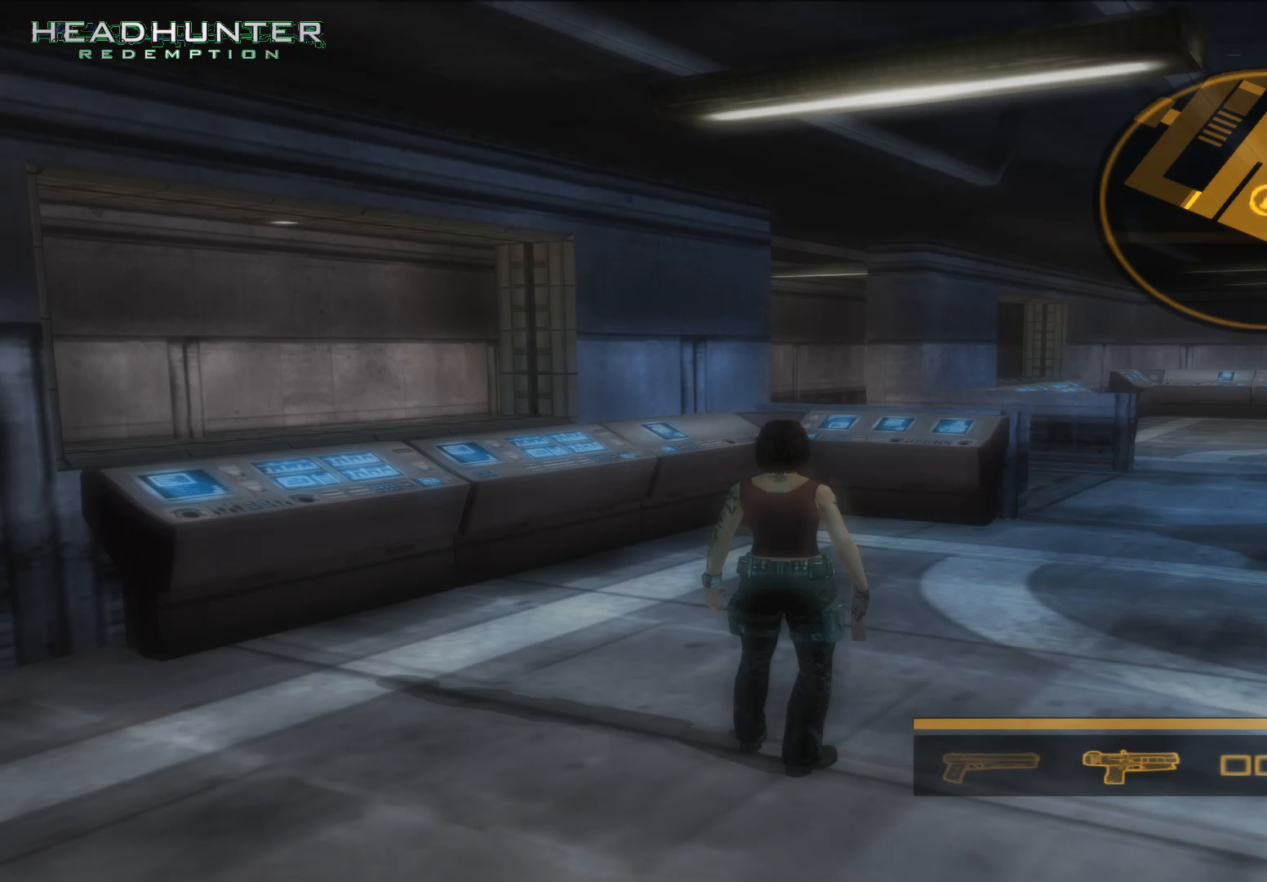
{"dt_ms": 500, "buttons": [], "left_stick": "center", "right_stick": "center", "button_events": [[317, "R2", "down"], [450, "R2", "up"]]}
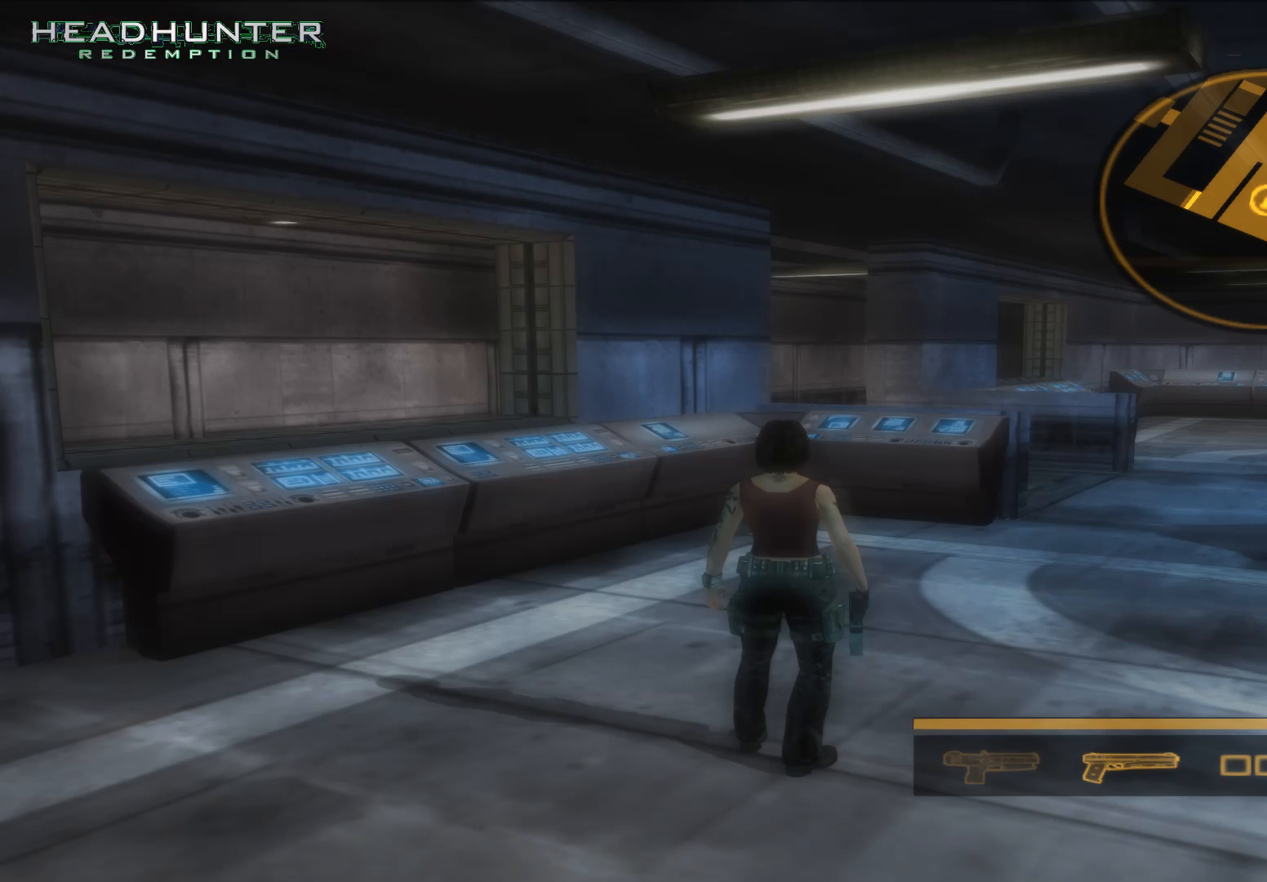
{"dt_ms": 500, "buttons": [], "left_stick": "center", "right_stick": "center", "button_events": [[250, "Y", "down"], [383, "Y", "up"]]}
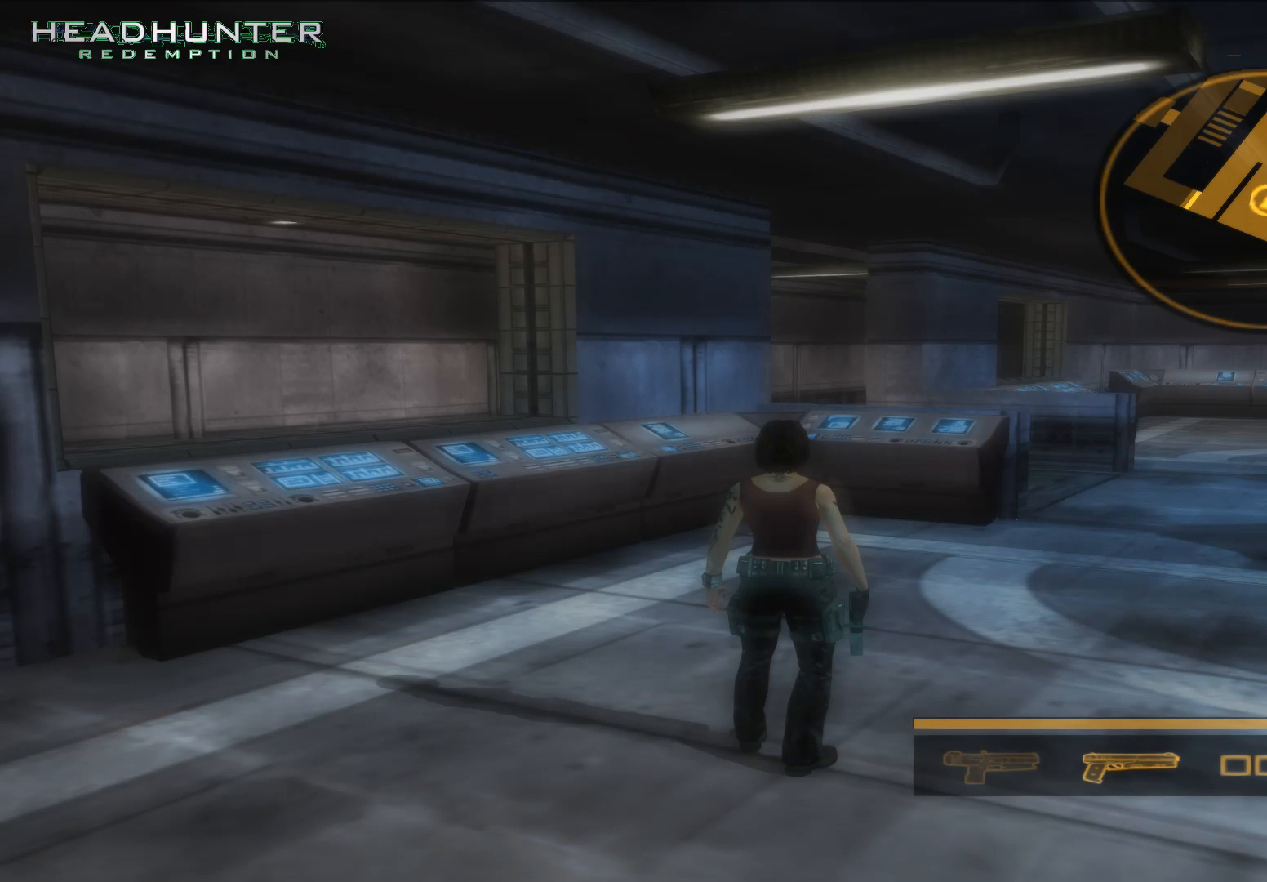
{"dt_ms": 500, "buttons": [], "left_stick": "center", "right_stick": "center", "button_events": [[17, "Y", "down"], [150, "Y", "up"], [217, "Y", "down"], [267, "Y", "up"], [333, "Y", "down"], [467, "Y", "up"]]}
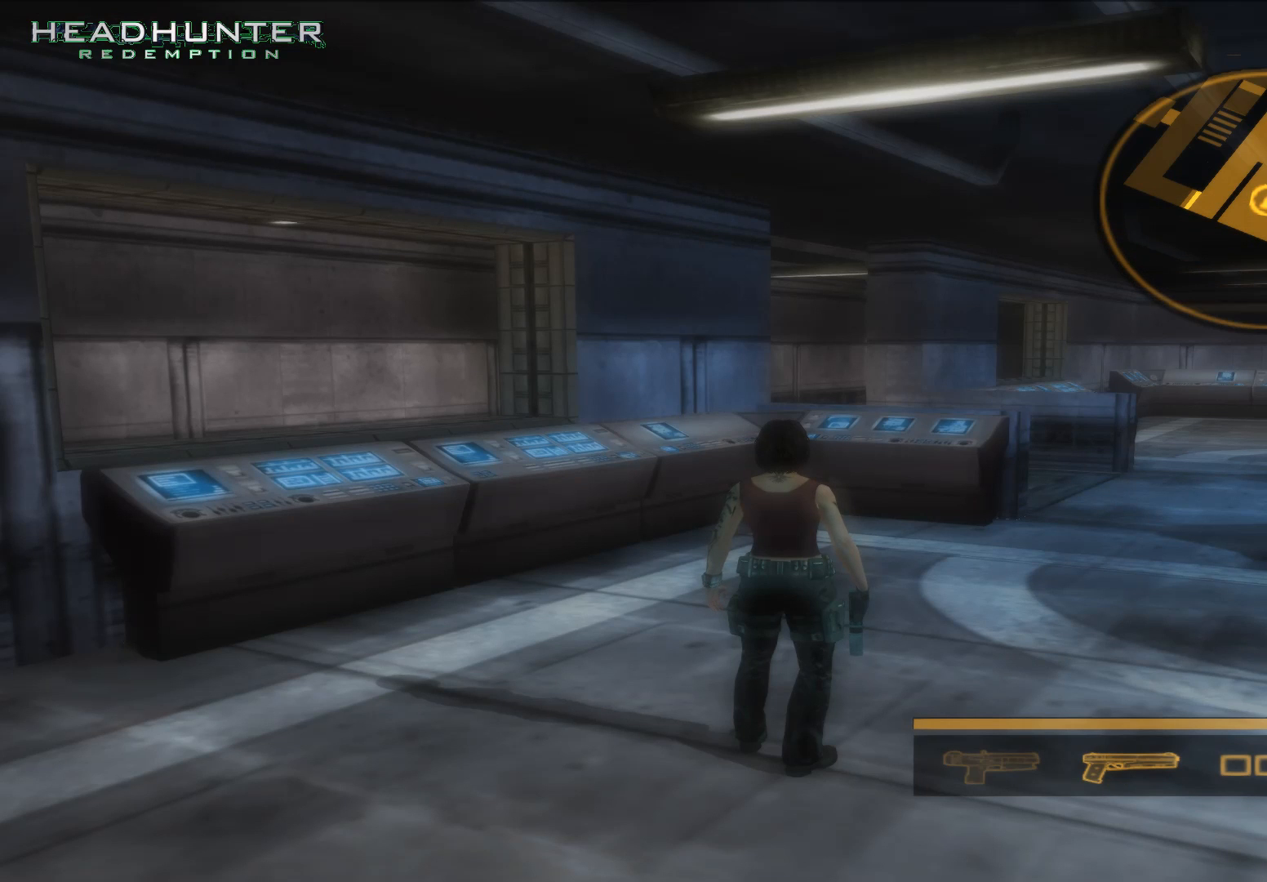
{"dt_ms": 500, "buttons": [], "left_stick": "center", "right_stick": "center", "button_events": [[33, "Y", "down"], [150, "Y", "up"], [267, "DPAD_LEFT", "down"], [467, "DPAD_LEFT", "up"]]}
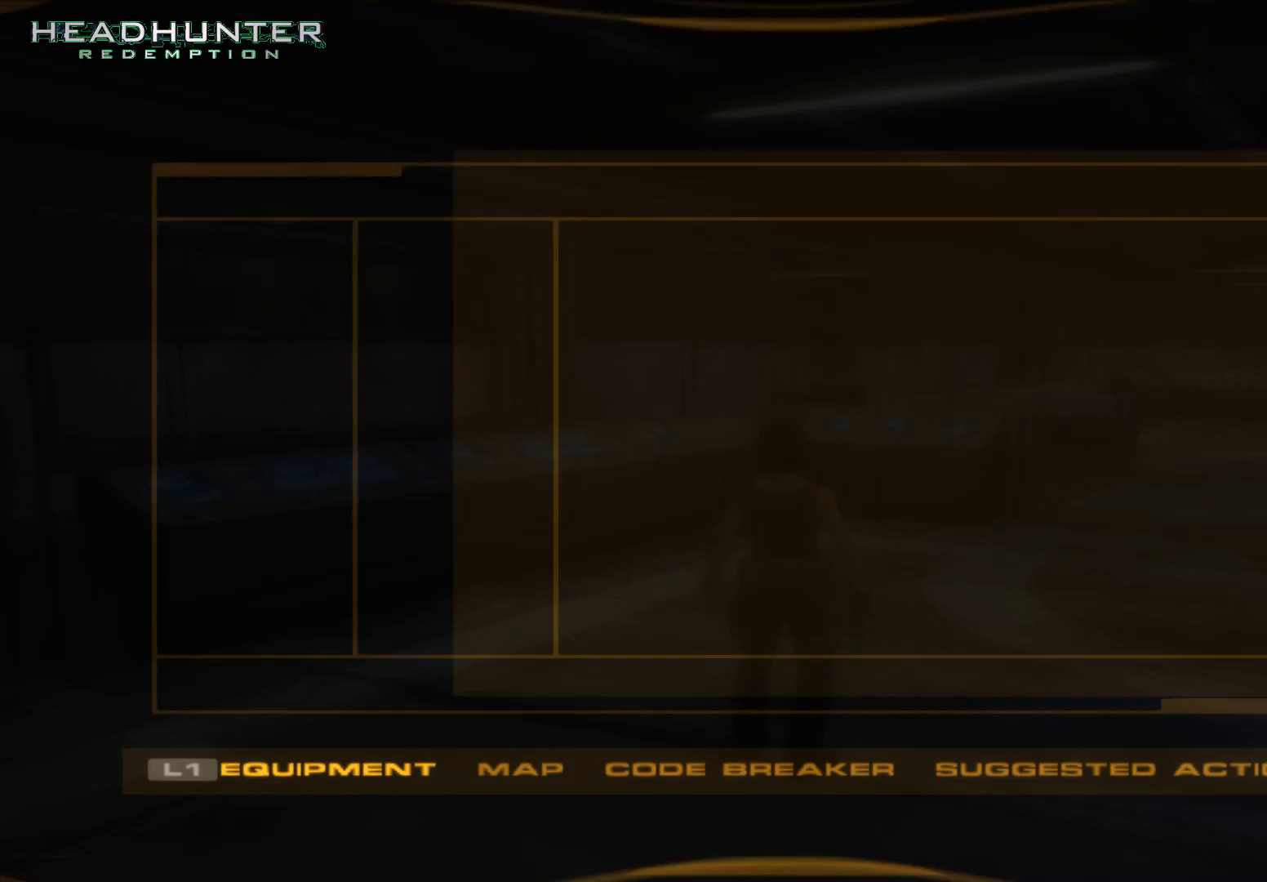
{"dt_ms": 500, "buttons": [], "left_stick": "center", "right_stick": "center", "button_events": []}
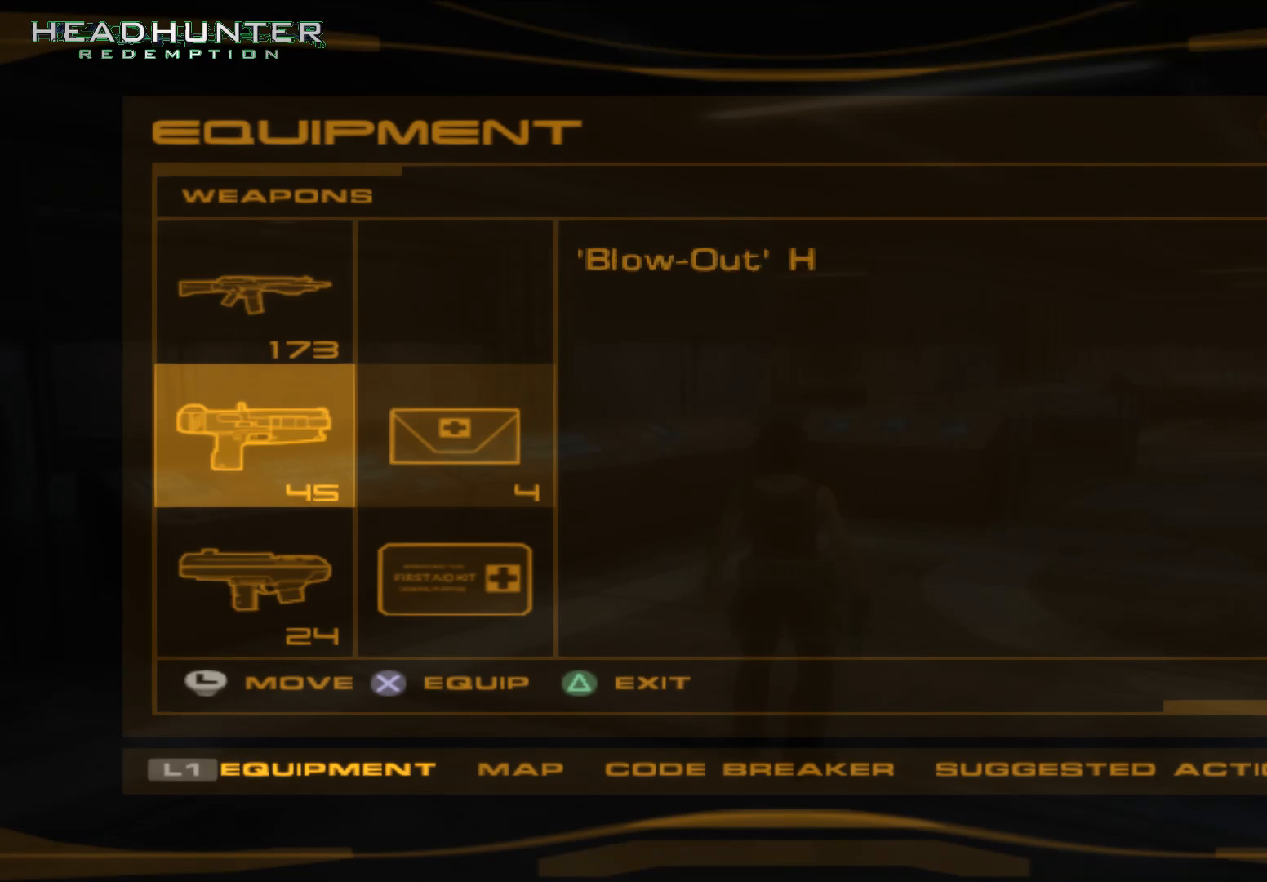
{"dt_ms": 500, "buttons": ["A"], "left_stick": "center", "right_stick": "center", "button_events": [[17, "DPAD_DOWN", "down"], [150, "DPAD_DOWN", "up"], [400, "A", "down"]]}
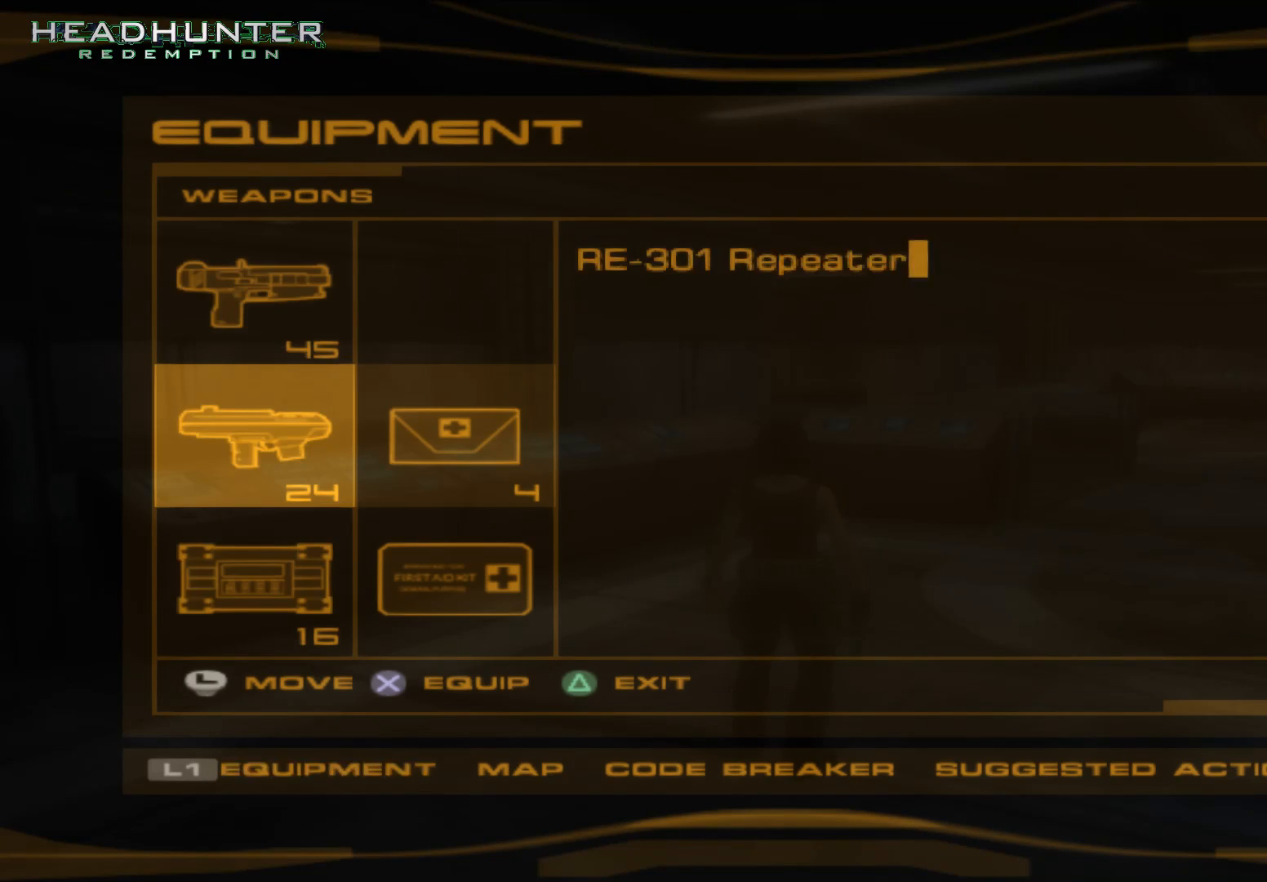
{"dt_ms": 500, "buttons": [], "left_stick": "center", "right_stick": "center", "button_events": [[33, "A", "up"], [333, "DPAD_LEFT", "down"], [467, "DPAD_LEFT", "up"]]}
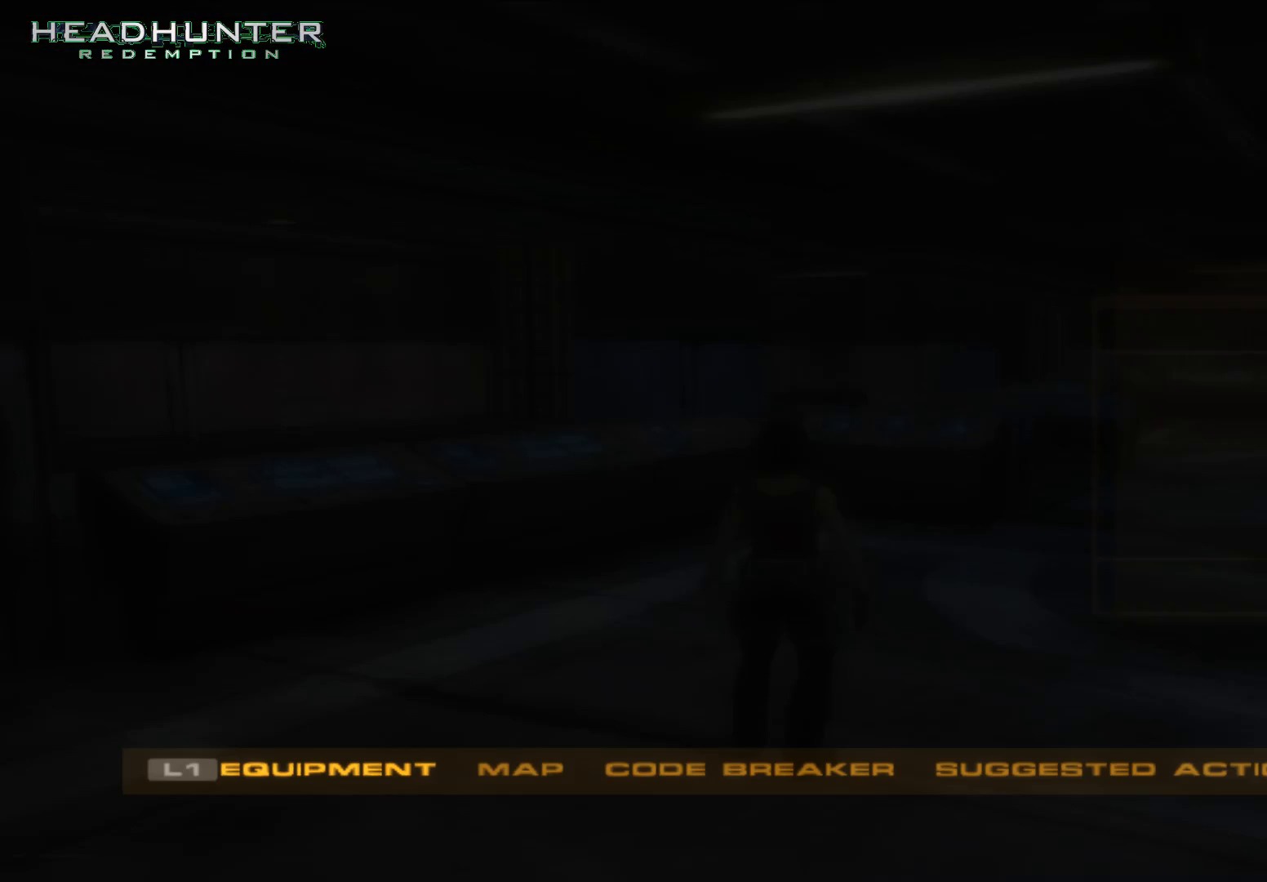
{"dt_ms": 500, "buttons": [], "left_stick": "center", "right_stick": "center", "button_events": [[150, "DPAD_DOWN", "down"], [217, "DPAD_DOWN", "up"], [400, "DPAD_DOWN", "down"], [467, "DPAD_DOWN", "up"]]}
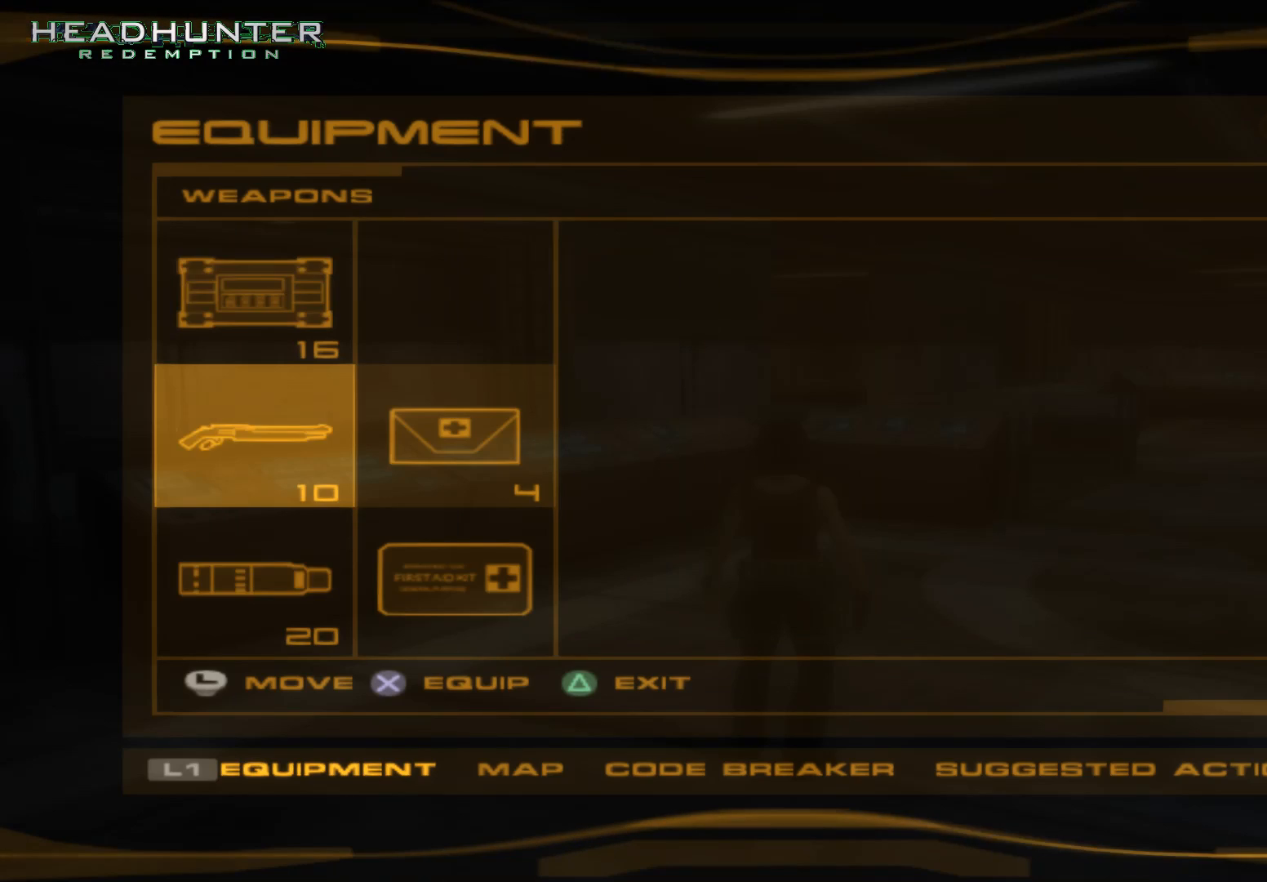
{"dt_ms": 500, "buttons": [], "left_stick": "center", "right_stick": "center", "button_events": [[150, "DPAD_DOWN", "down"], [217, "DPAD_DOWN", "up"]]}
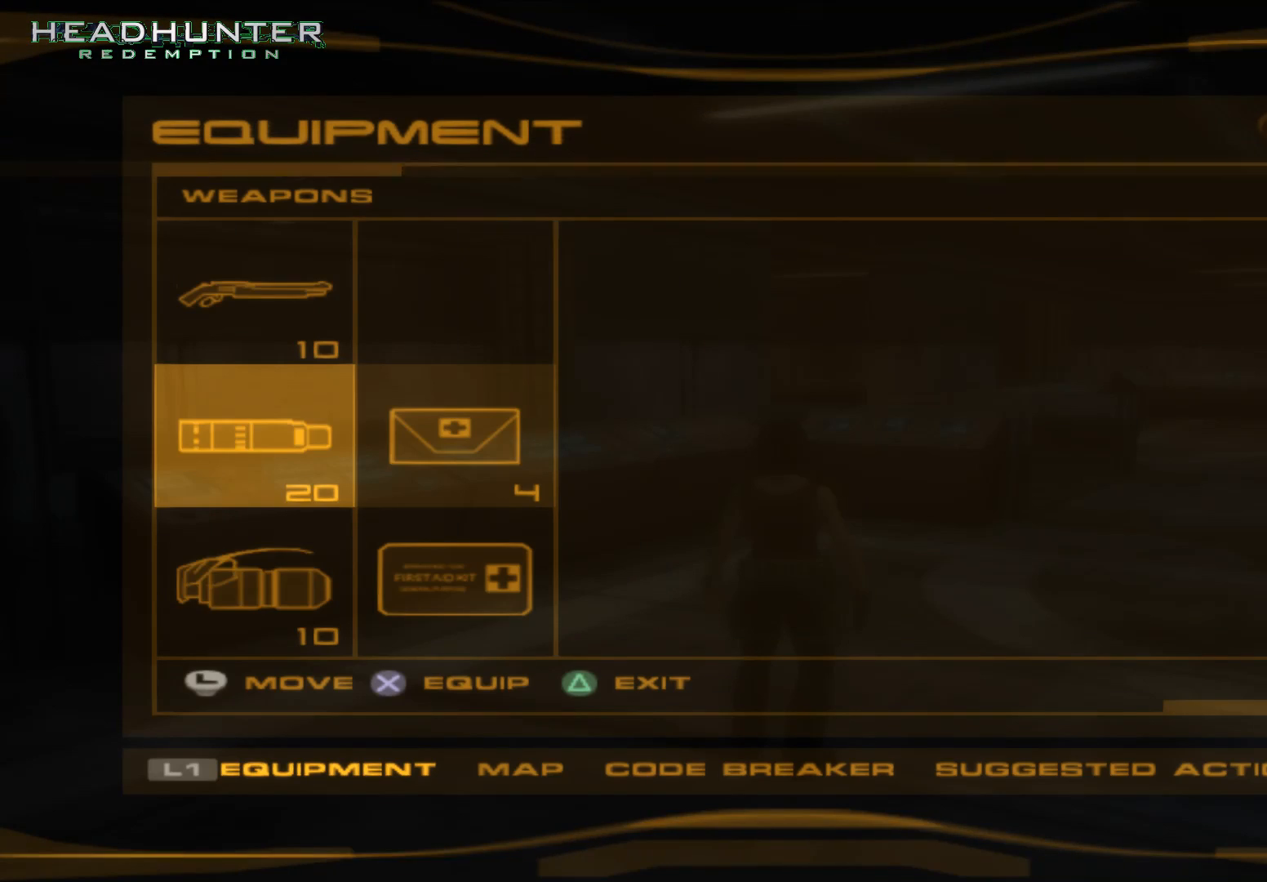
{"dt_ms": 500, "buttons": [], "left_stick": "center", "right_stick": "center", "button_events": [[17, "DPAD_UP", "down"], [167, "DPAD_UP", "up"], [233, "A", "down"], [350, "A", "up"]]}